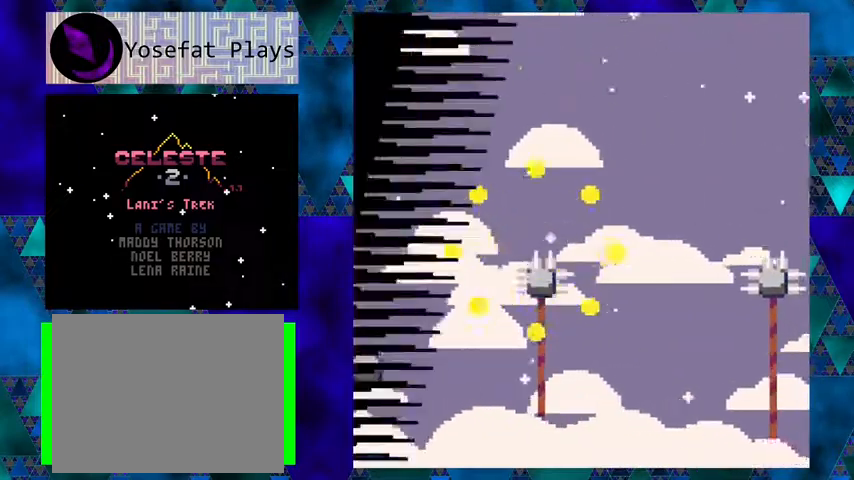
Gameplay with a controller (Nintendo layout); each line is a JSON object with the inputs held at the frame after it. "events" lists button and stick changes between this image and that frame as [ms after this image, input, new state], when the widget could be followed in between. Not read: L1 L2 L3 R1 R2 R3 right_stick.
{"buttons": [], "left_stick": "center", "events": [[100, "DPAD_RIGHT", "up"], [133, "Y", "up"]]}
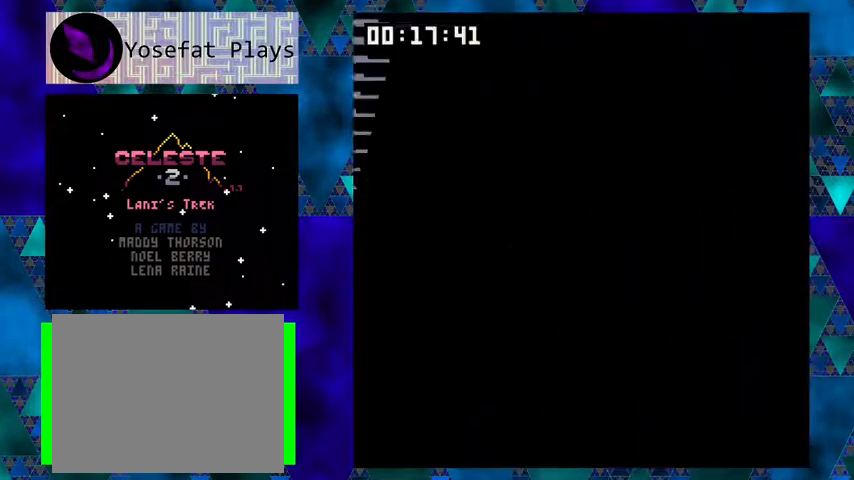
{"buttons": ["B"], "left_stick": "center", "events": [[433, "B", "down"]]}
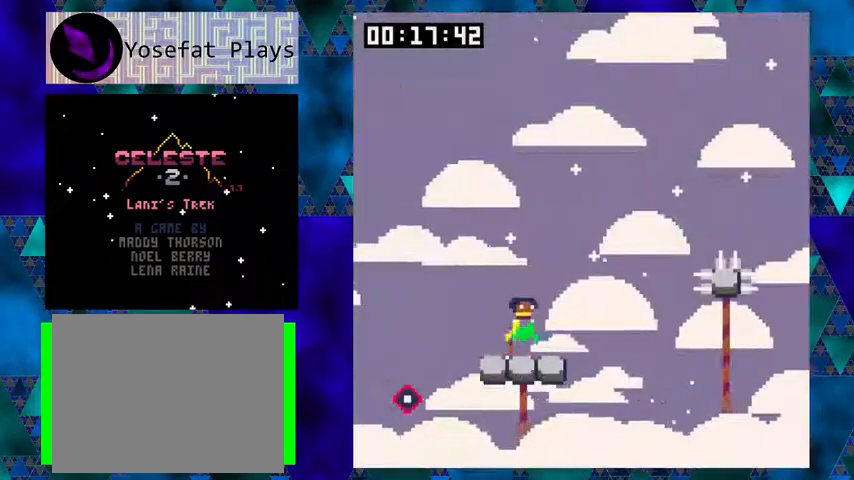
{"buttons": ["Y", "DPAD_UP", "DPAD_RIGHT"], "left_stick": "center", "events": [[67, "B", "up"], [100, "Y", "down"], [400, "DPAD_RIGHT", "down"], [467, "DPAD_UP", "down"]]}
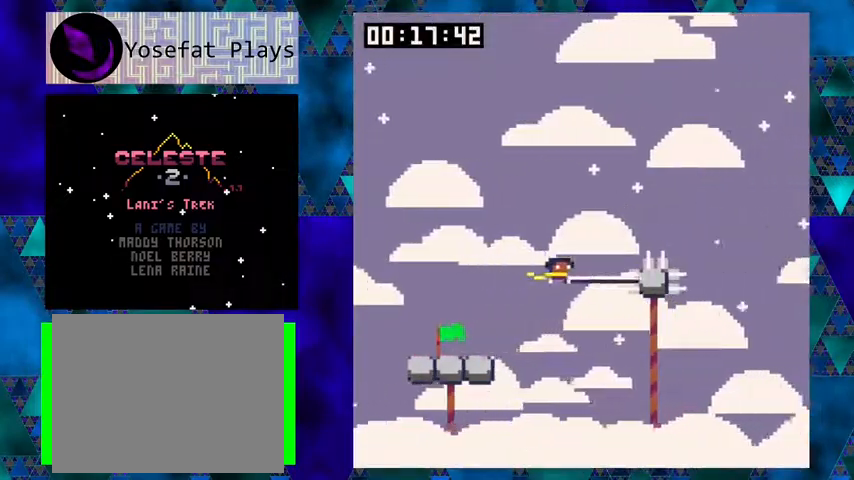
{"buttons": ["DPAD_RIGHT"], "left_stick": "center", "events": [[33, "B", "down"], [267, "B", "up"], [267, "DPAD_UP", "up"], [267, "Y", "up"]]}
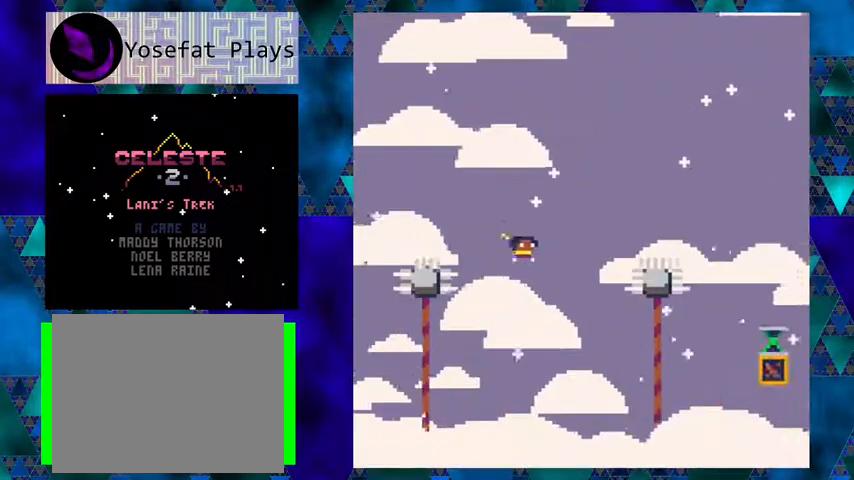
{"buttons": ["B", "Y", "DPAD_RIGHT"], "left_stick": "center", "events": [[67, "Y", "down"], [300, "B", "down"]]}
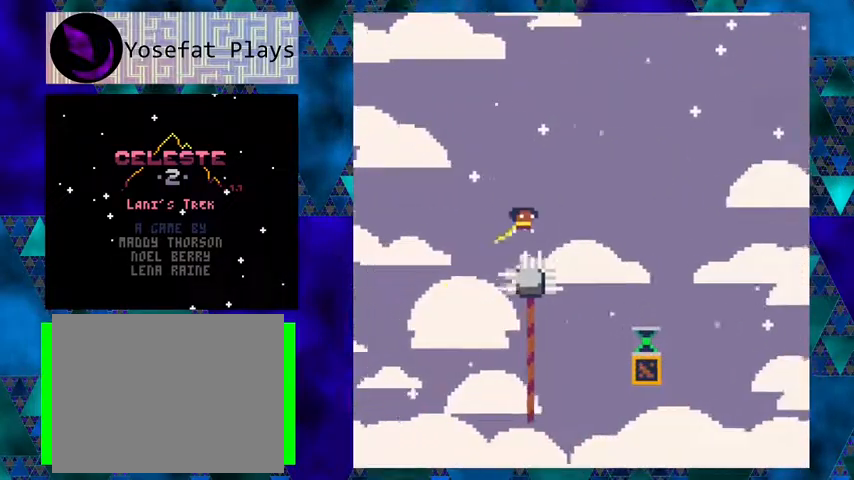
{"buttons": ["B"], "left_stick": "center", "events": [[67, "B", "up"], [67, "Y", "up"], [400, "DPAD_RIGHT", "up"], [467, "B", "down"]]}
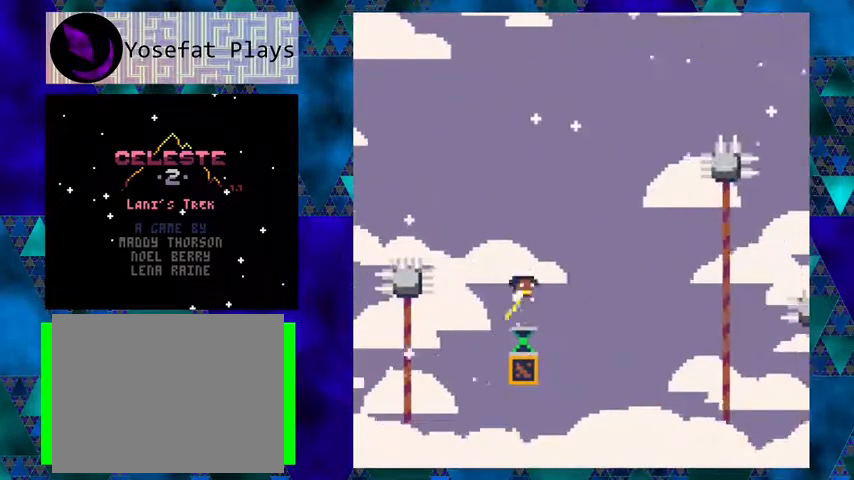
{"buttons": ["Y", "DPAD_RIGHT"], "left_stick": "center", "events": [[267, "B", "up"], [333, "Y", "down"], [400, "DPAD_RIGHT", "down"]]}
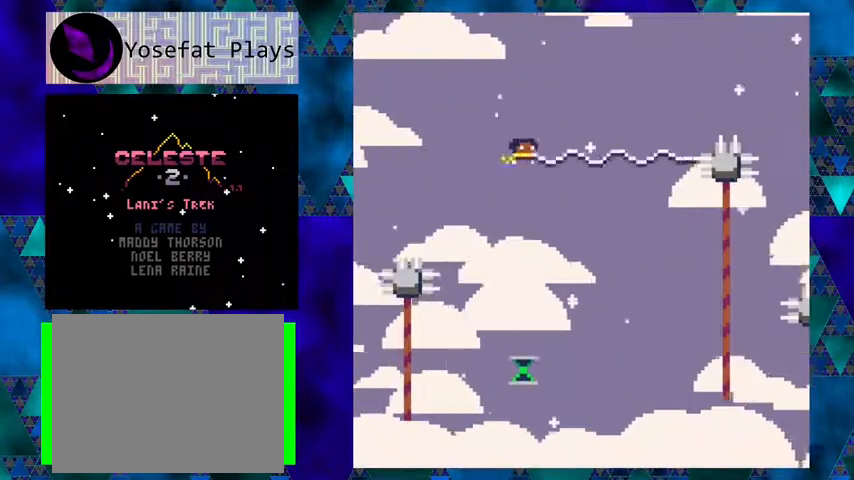
{"buttons": ["DPAD_RIGHT"], "left_stick": "center", "events": [[233, "B", "down"], [500, "B", "up"], [500, "Y", "up"]]}
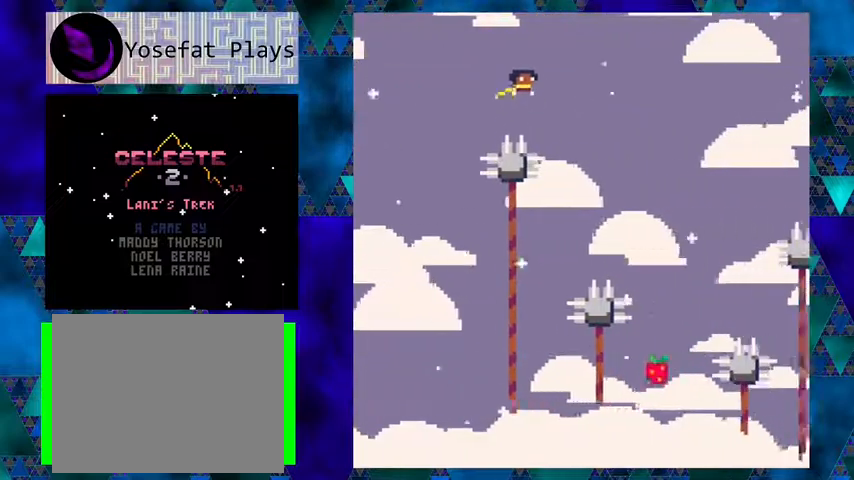
{"buttons": [], "left_stick": "center", "events": [[200, "DPAD_RIGHT", "up"]]}
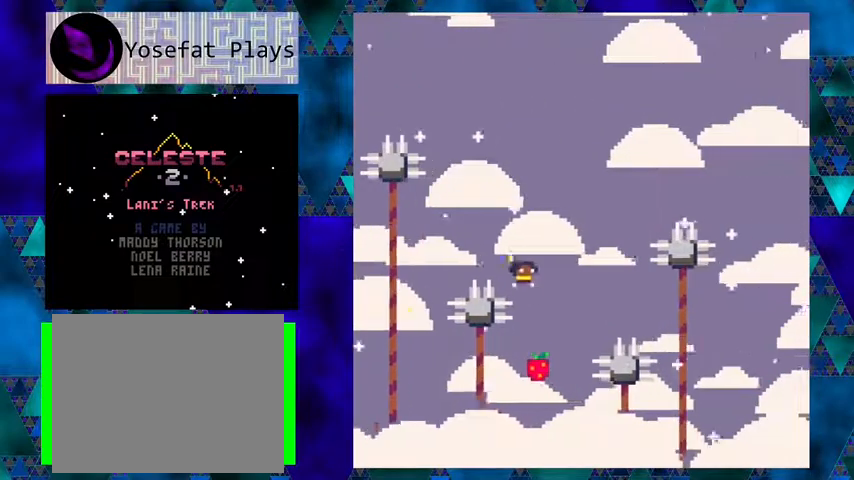
{"buttons": ["B", "Y", "DPAD_RIGHT"], "left_stick": "center", "events": [[133, "DPAD_RIGHT", "down"], [200, "Y", "down"], [267, "B", "down"], [267, "DPAD_UP", "down"], [300, "DPAD_UP", "up"]]}
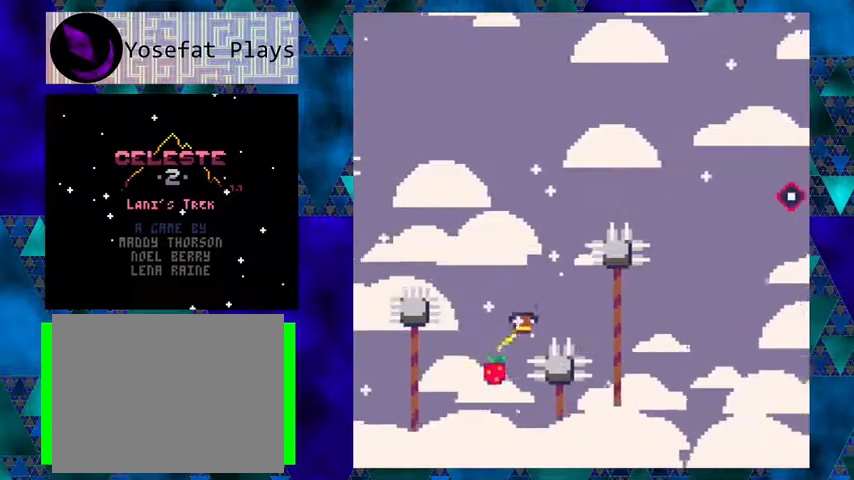
{"buttons": ["B", "Y", "DPAD_LEFT"], "left_stick": "center", "events": [[167, "B", "up"], [167, "Y", "up"], [333, "DPAD_LEFT", "down"], [333, "DPAD_RIGHT", "up"], [400, "Y", "down"], [500, "B", "down"]]}
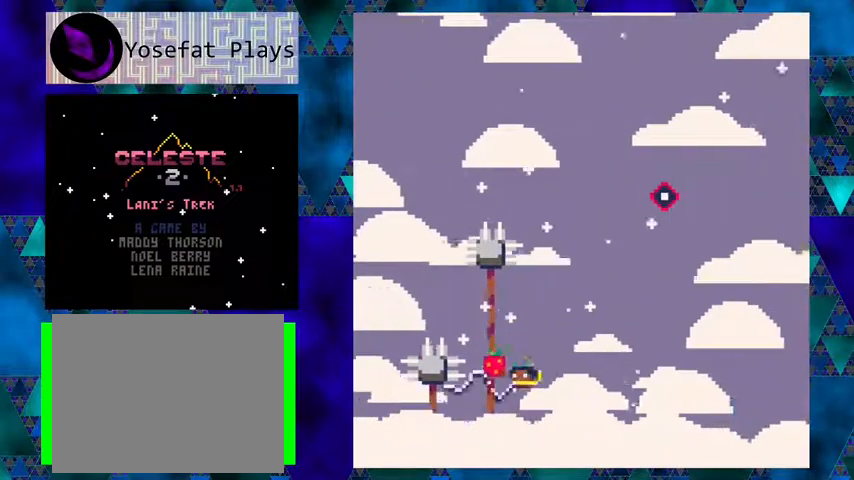
{"buttons": ["Y", "DPAD_LEFT"], "left_stick": "center", "events": [[367, "B", "up"], [367, "Y", "up"], [433, "Y", "down"]]}
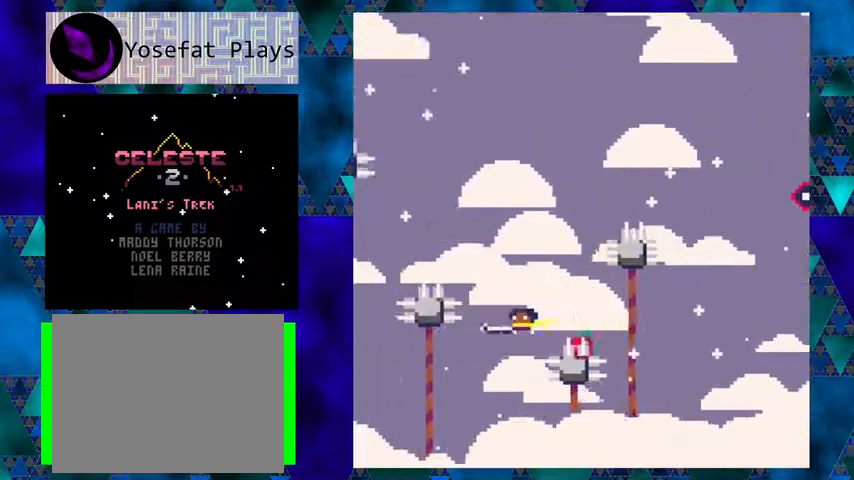
{"buttons": ["DPAD_LEFT"], "left_stick": "center", "events": [[100, "B", "down"], [500, "B", "up"], [500, "Y", "up"]]}
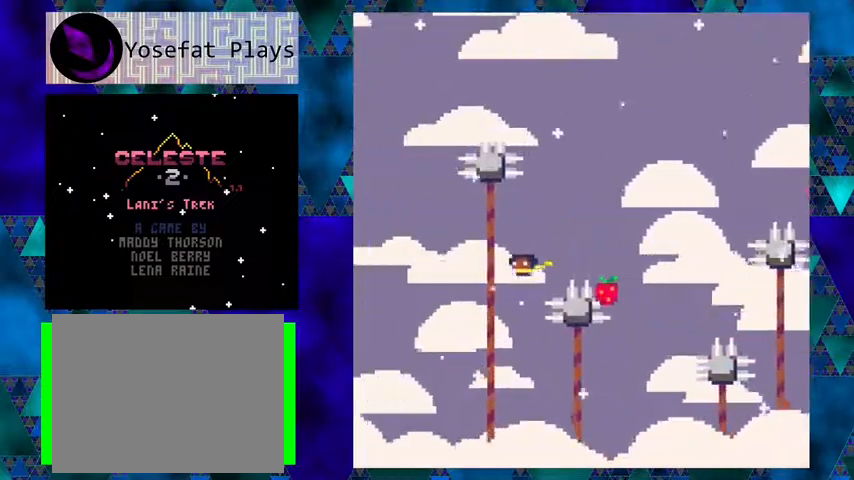
{"buttons": ["B", "Y", "DPAD_RIGHT"], "left_stick": "center", "events": [[33, "DPAD_LEFT", "up"], [67, "DPAD_RIGHT", "down"], [100, "DPAD_UP", "down"], [133, "Y", "down"], [233, "DPAD_UP", "up"], [300, "B", "down"]]}
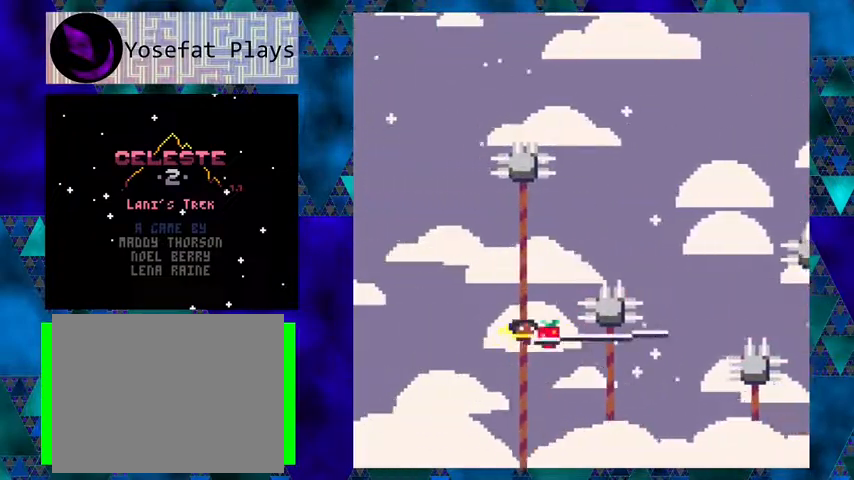
{"buttons": ["DPAD_RIGHT"], "left_stick": "center", "events": [[167, "B", "up"], [200, "Y", "up"]]}
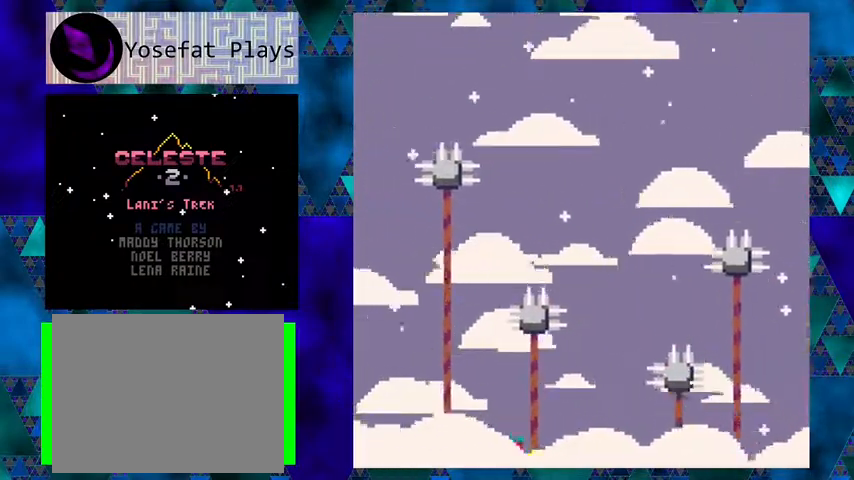
{"buttons": [], "left_stick": "center", "events": [[167, "DPAD_RIGHT", "up"]]}
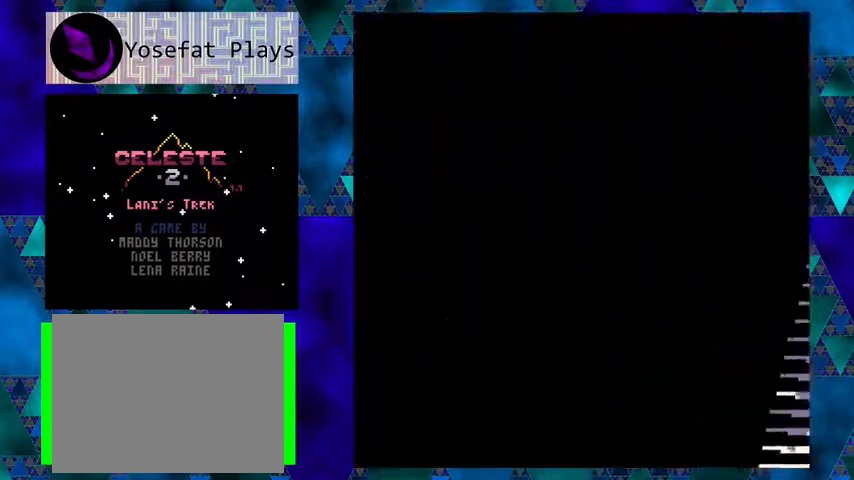
{"buttons": [], "left_stick": "center", "events": []}
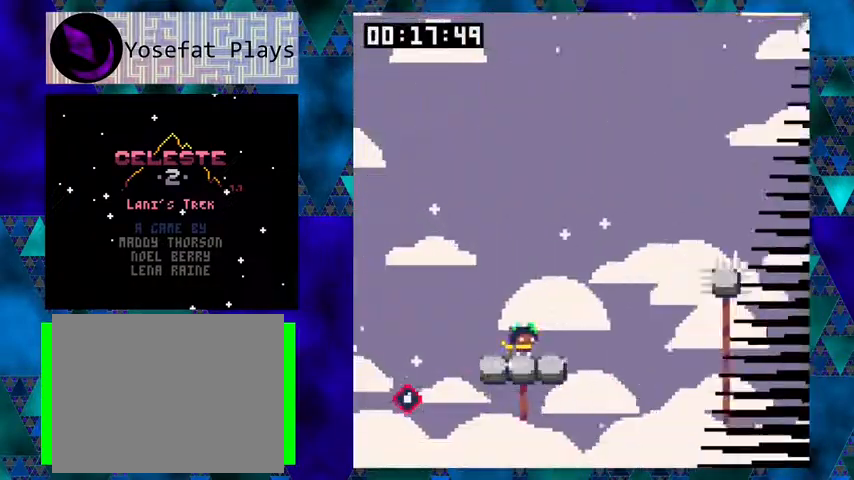
{"buttons": ["B", "DPAD_RIGHT"], "left_stick": "center", "events": [[400, "B", "down"], [500, "DPAD_RIGHT", "down"]]}
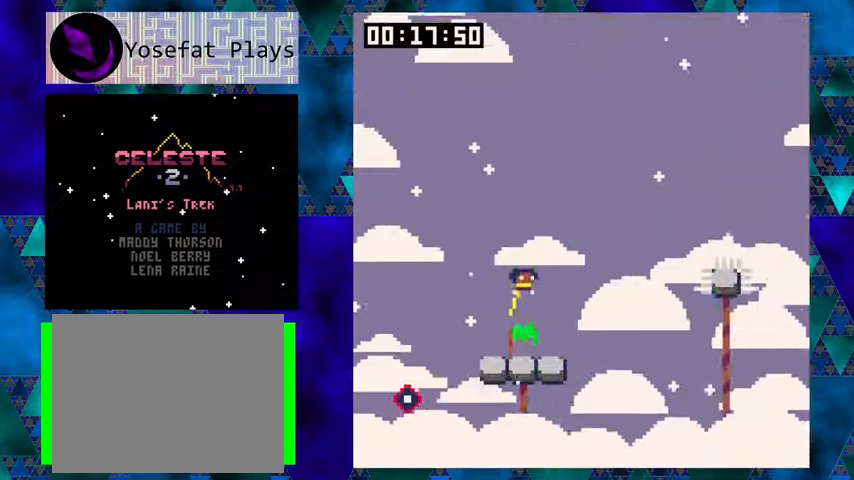
{"buttons": ["B", "Y", "DPAD_RIGHT"], "left_stick": "center", "events": [[67, "B", "up"], [67, "Y", "down"], [467, "B", "down"]]}
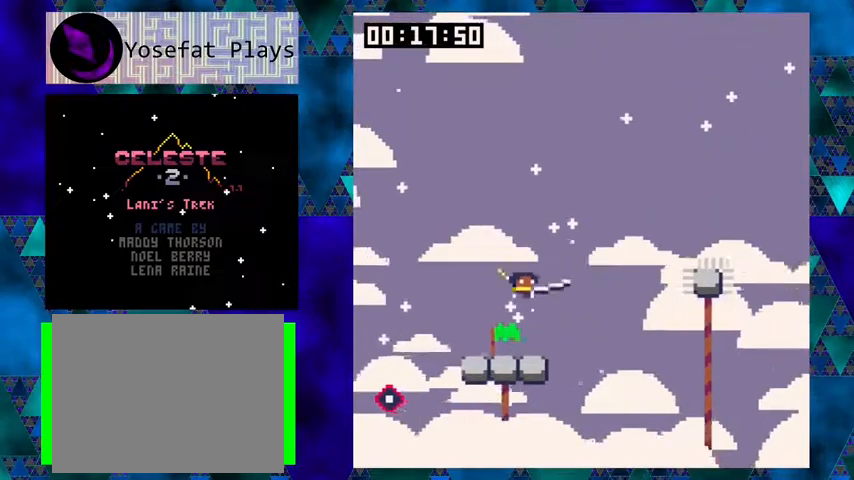
{"buttons": ["B", "DPAD_LEFT"], "left_stick": "center", "events": [[200, "DPAD_RIGHT", "up"], [233, "B", "up"], [233, "DPAD_LEFT", "down"], [233, "Y", "up"], [433, "B", "down"]]}
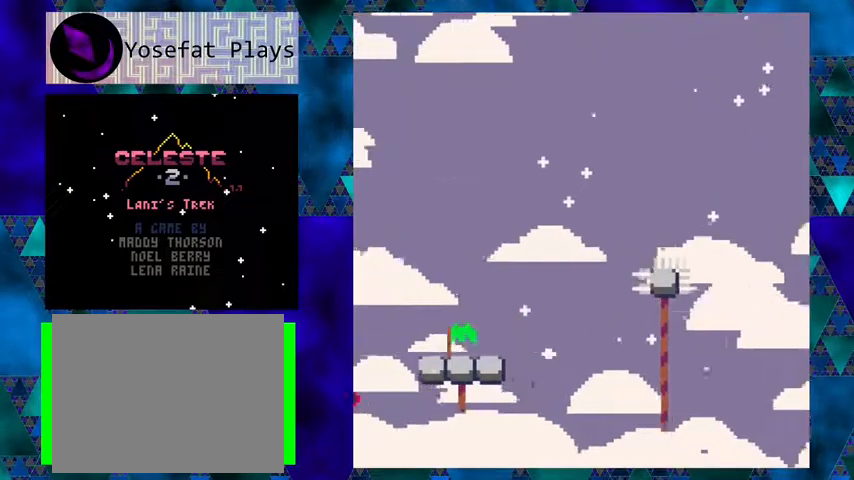
{"buttons": [], "left_stick": "center", "events": [[233, "B", "up"], [233, "DPAD_LEFT", "up"]]}
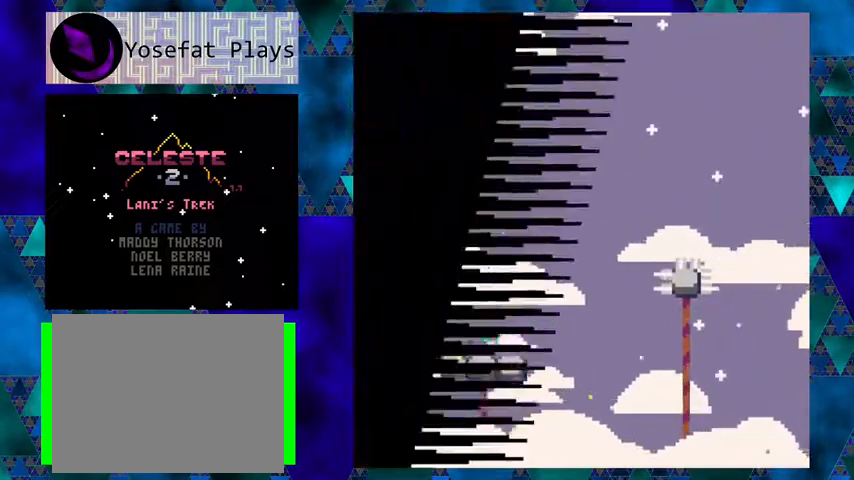
{"buttons": [], "left_stick": "center", "events": []}
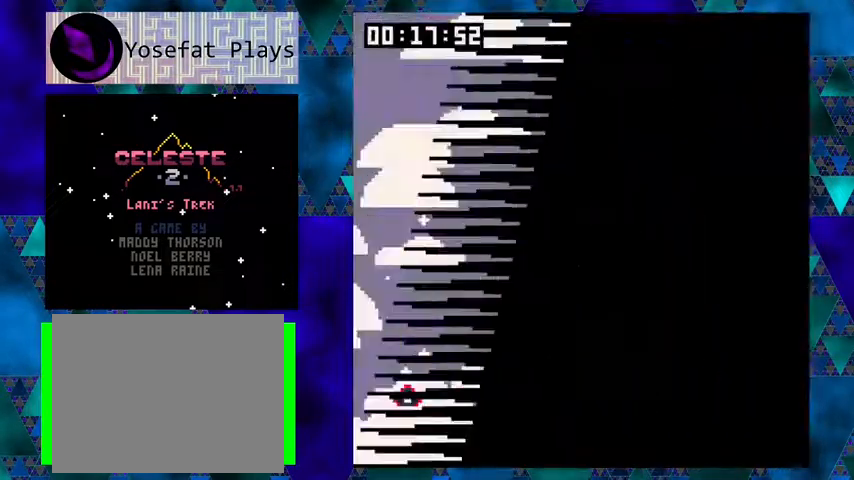
{"buttons": ["B", "DPAD_RIGHT"], "left_stick": "center", "events": [[433, "B", "down"], [467, "DPAD_RIGHT", "down"]]}
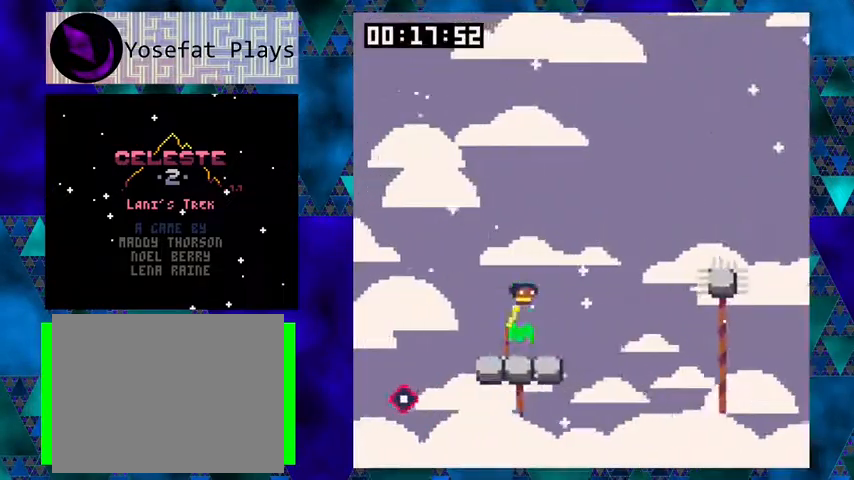
{"buttons": ["B", "Y", "DPAD_RIGHT"], "left_stick": "center", "events": [[33, "B", "up"], [100, "Y", "down"], [467, "B", "down"]]}
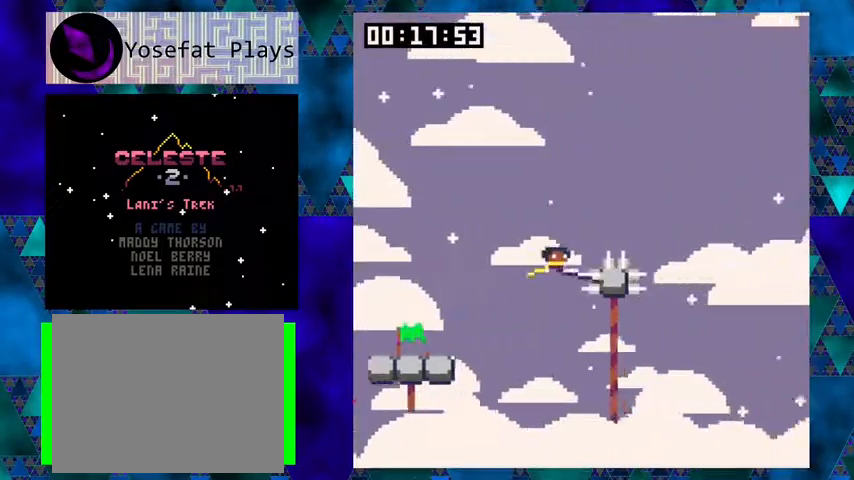
{"buttons": ["Y", "DPAD_RIGHT"], "left_stick": "center", "events": [[167, "B", "up"], [167, "Y", "up"], [467, "Y", "down"]]}
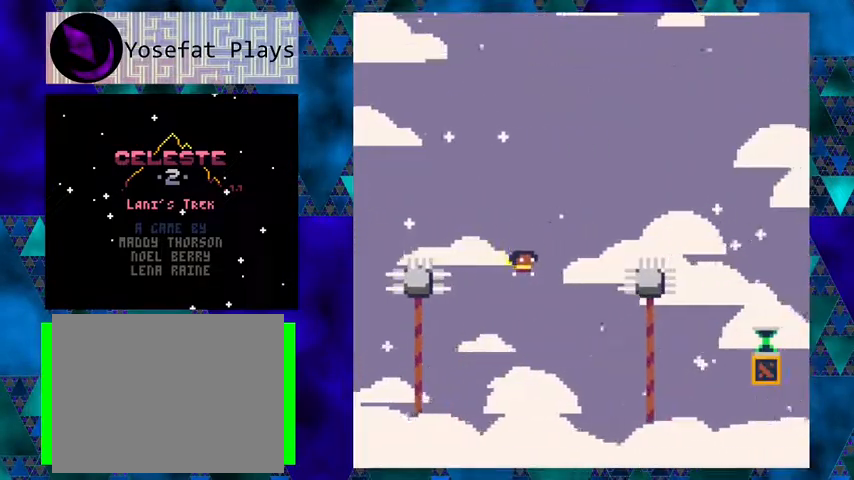
{"buttons": ["DPAD_RIGHT"], "left_stick": "center", "events": [[233, "B", "down"], [500, "B", "up"], [500, "Y", "up"]]}
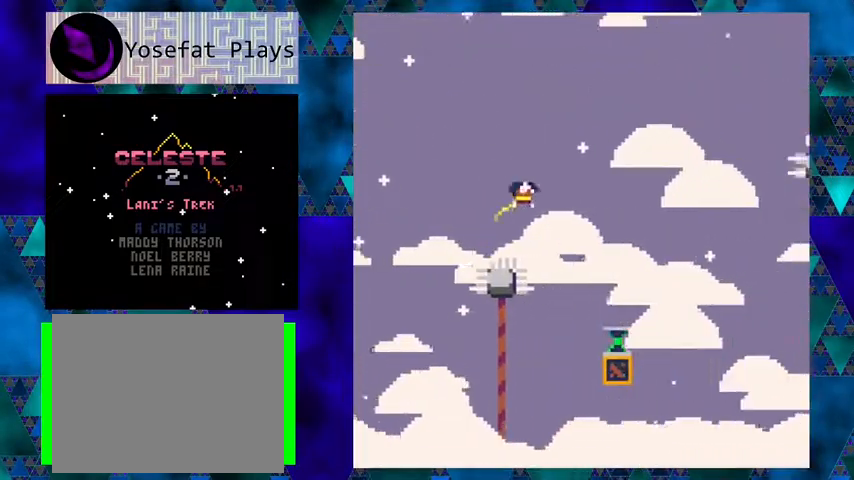
{"buttons": ["B"], "left_stick": "center", "events": [[167, "DPAD_RIGHT", "up"], [433, "B", "down"]]}
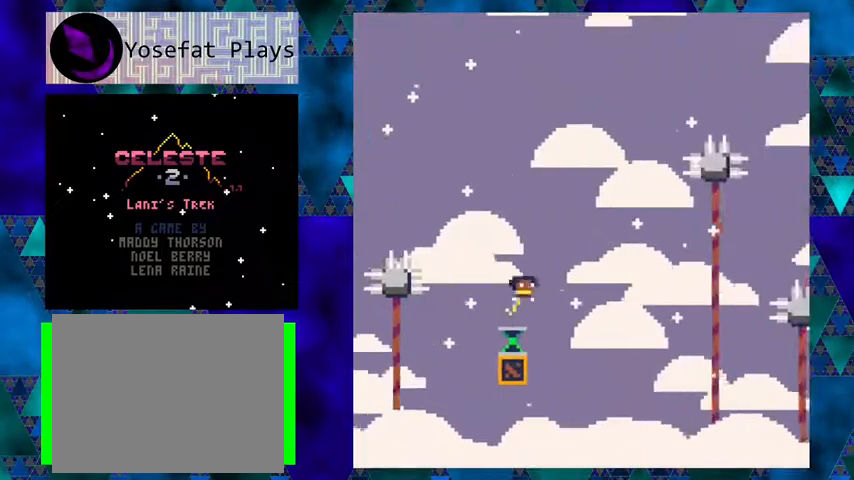
{"buttons": ["Y", "DPAD_RIGHT"], "left_stick": "center", "events": [[200, "B", "up"], [200, "DPAD_RIGHT", "down"], [300, "Y", "down"]]}
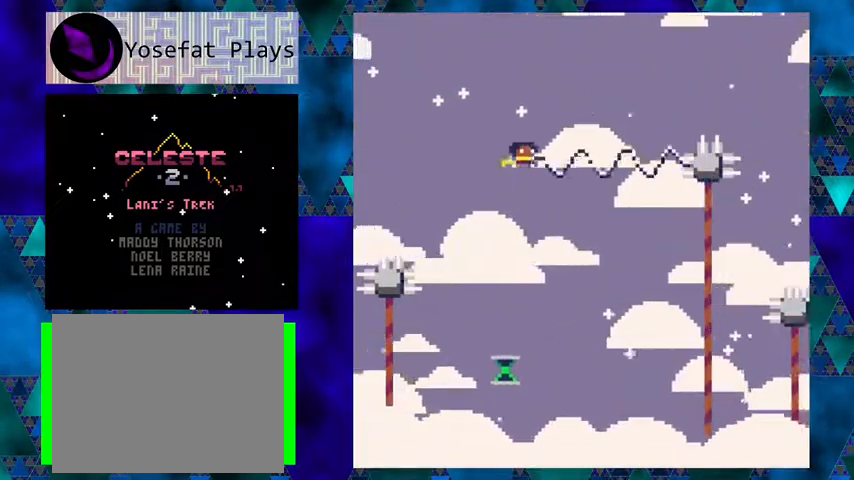
{"buttons": ["DPAD_RIGHT"], "left_stick": "center", "events": [[167, "B", "down"], [433, "B", "up"], [433, "Y", "up"]]}
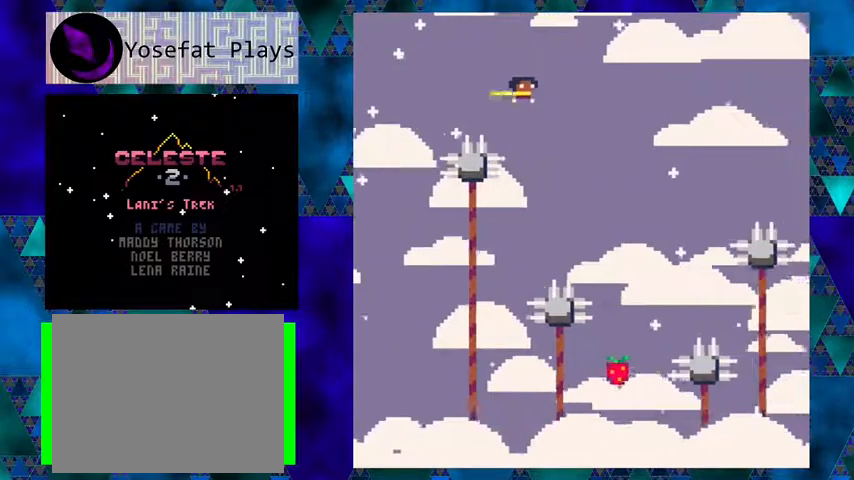
{"buttons": [], "left_stick": "center", "events": [[100, "DPAD_RIGHT", "up"]]}